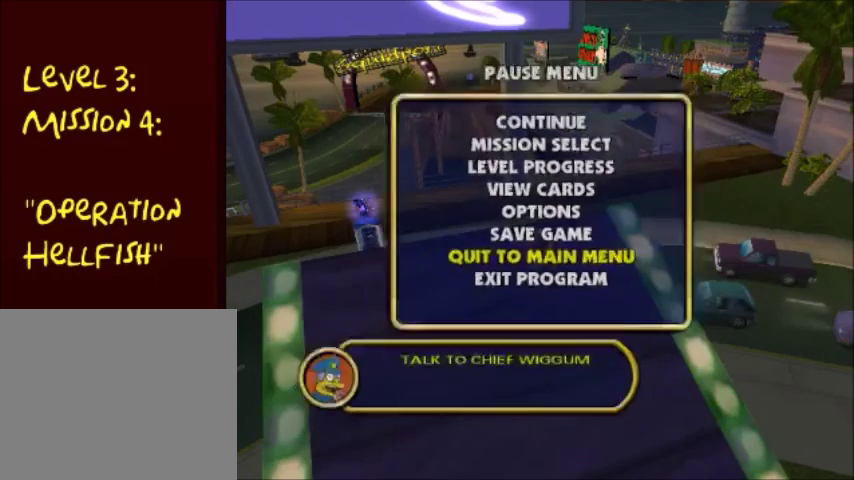
Gameplay with a controller (PlayStation layout); each line is a JSON object with the inputs held at the frame after it. "events" lists button and stick changes between this image and that frame as [ms after this image, input, new state], when the widget could be followed in between. Not read: L3 R3.
{"buttons": [], "left_stick": "down", "right_stick": "center", "events": [[500, "left_stick", "down"]]}
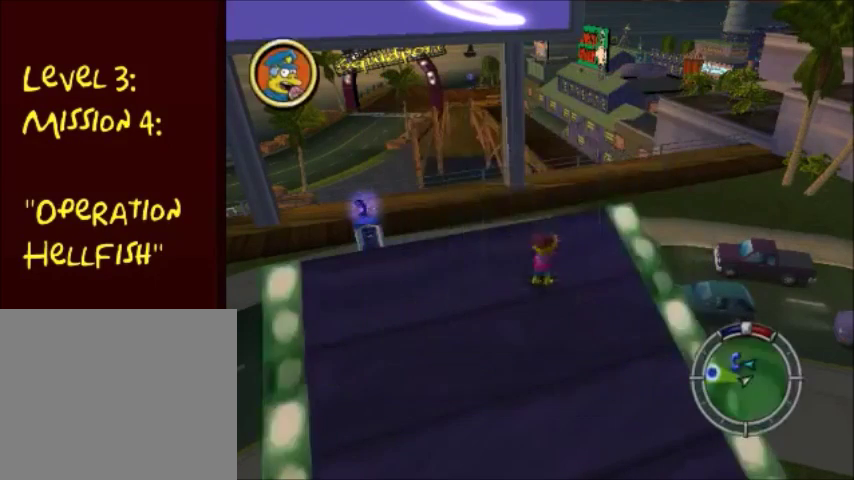
{"buttons": ["CIRCLE"], "left_stick": "down", "right_stick": "center", "events": [[367, "CIRCLE", "down"]]}
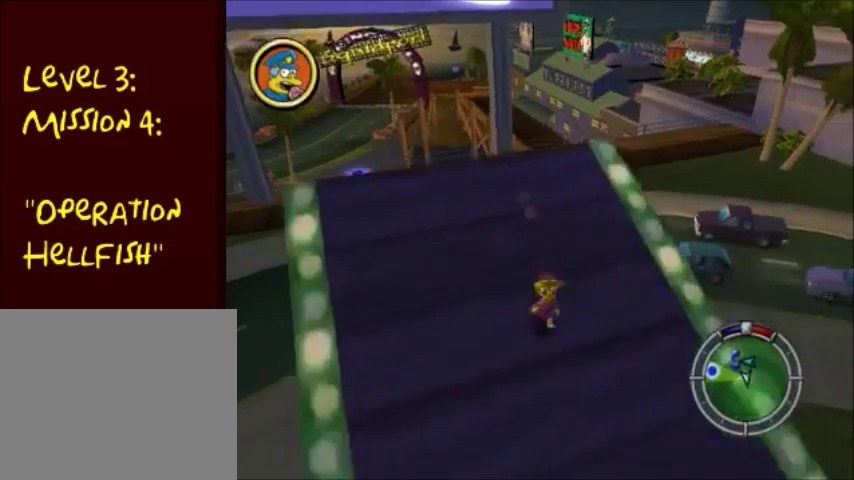
{"buttons": ["CIRCLE"], "left_stick": "down", "right_stick": "center", "events": []}
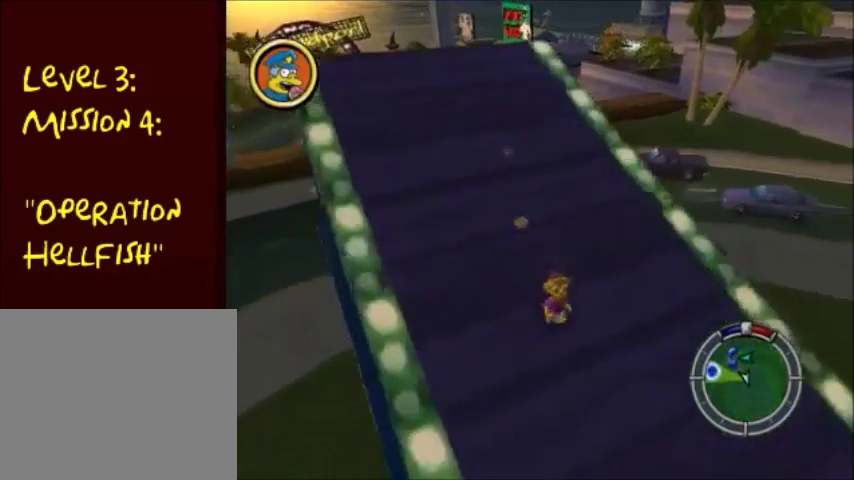
{"buttons": ["CIRCLE"], "left_stick": "down-right", "right_stick": "center", "events": [[201, "left_stick", "down-right"]]}
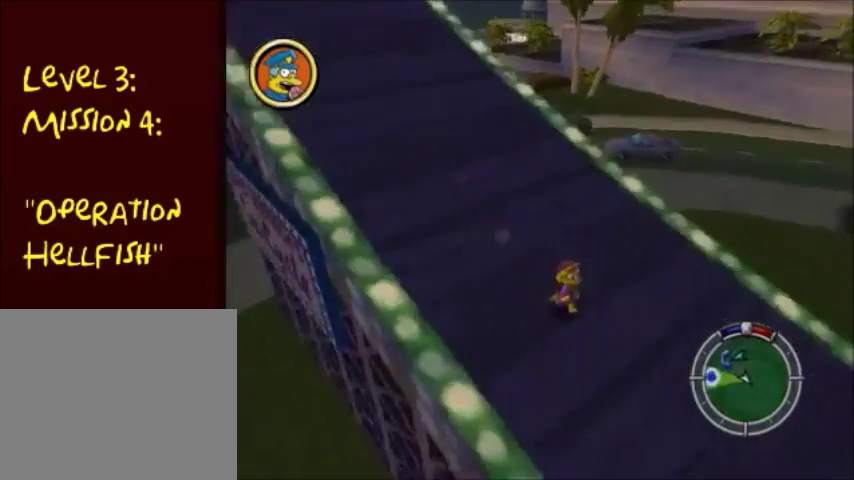
{"buttons": ["CIRCLE"], "left_stick": "down-right", "right_stick": "left", "events": [[100, "right_stick", "right"], [333, "right_stick", "center"], [500, "right_stick", "left"]]}
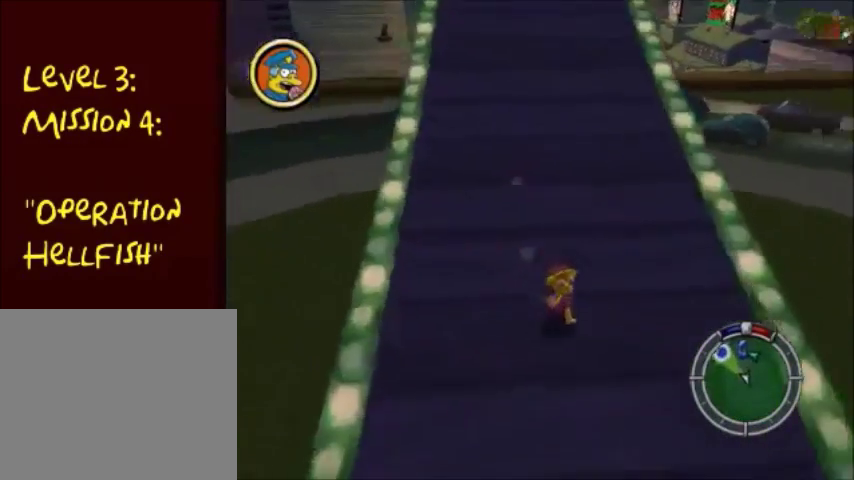
{"buttons": ["CIRCLE"], "left_stick": "down", "right_stick": "center", "events": [[100, "left_stick", "down"], [134, "right_stick", "center"]]}
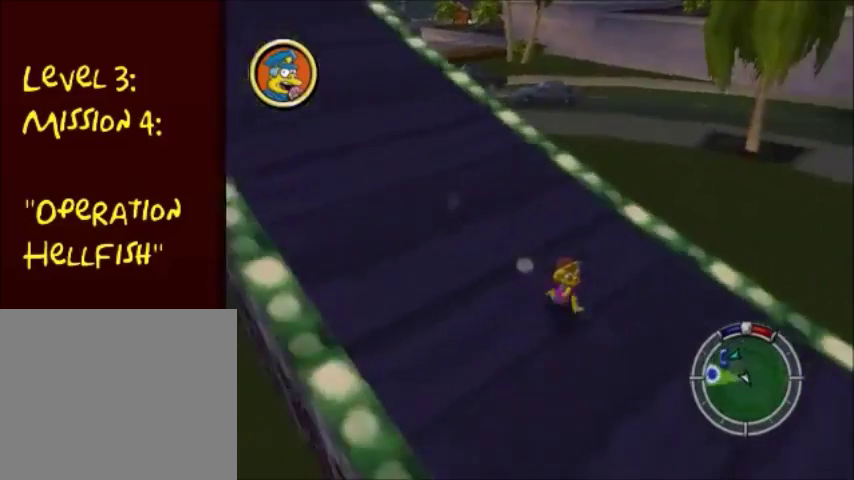
{"buttons": ["CIRCLE"], "left_stick": "down-right", "right_stick": "center", "events": [[133, "left_stick", "down-right"]]}
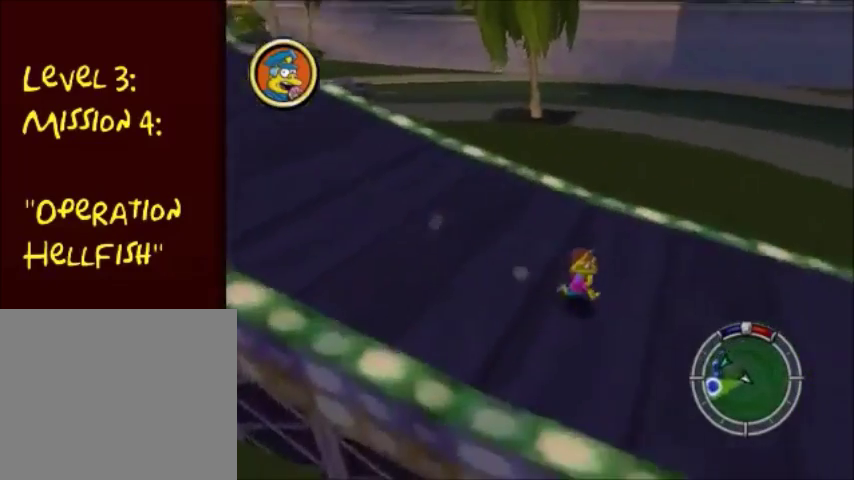
{"buttons": ["CIRCLE"], "left_stick": "down-right", "right_stick": "right", "events": [[167, "right_stick", "right"]]}
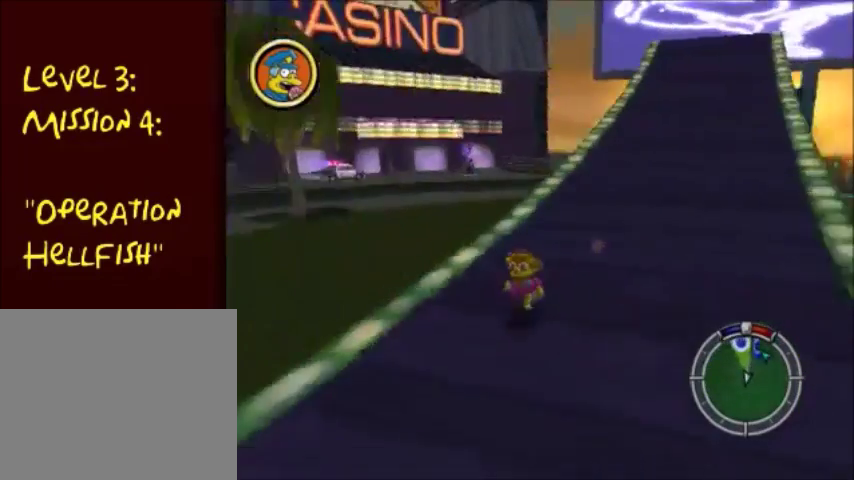
{"buttons": [], "left_stick": "down", "right_stick": "center", "events": [[233, "left_stick", "down"], [233, "right_stick", "center"], [500, "CIRCLE", "up"]]}
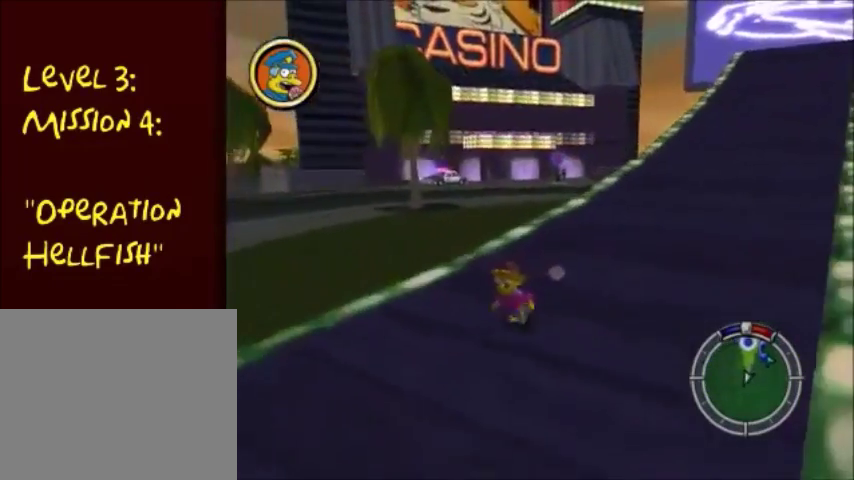
{"buttons": [], "left_stick": "down", "right_stick": "center", "events": [[167, "right_stick", "left"], [267, "right_stick", "center"]]}
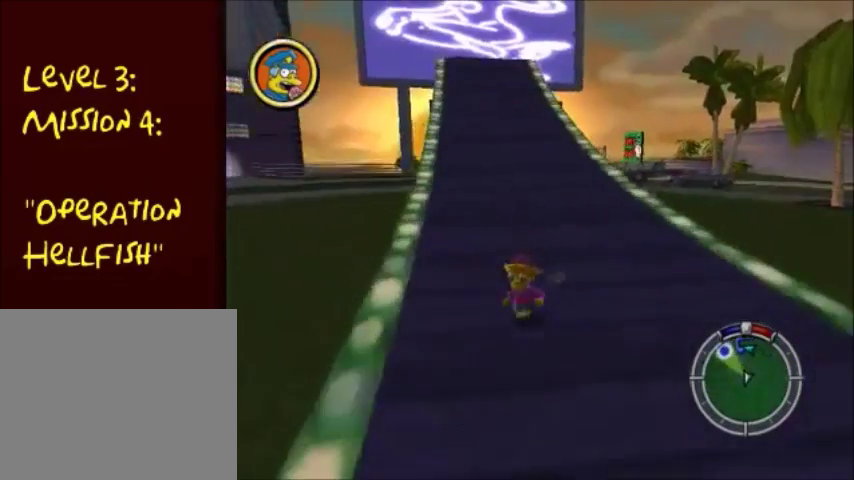
{"buttons": [], "left_stick": "up", "right_stick": "center", "events": [[200, "left_stick", "center"], [367, "left_stick", "up"]]}
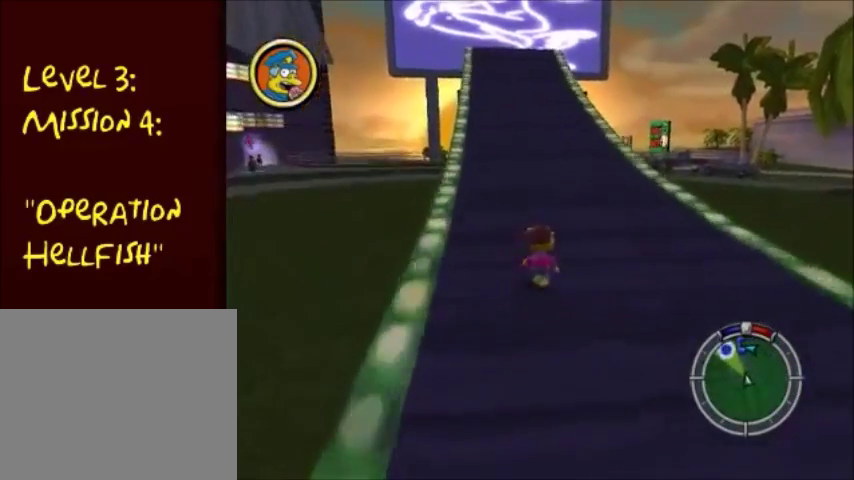
{"buttons": ["CIRCLE"], "left_stick": "up", "right_stick": "center", "events": [[267, "CIRCLE", "down"]]}
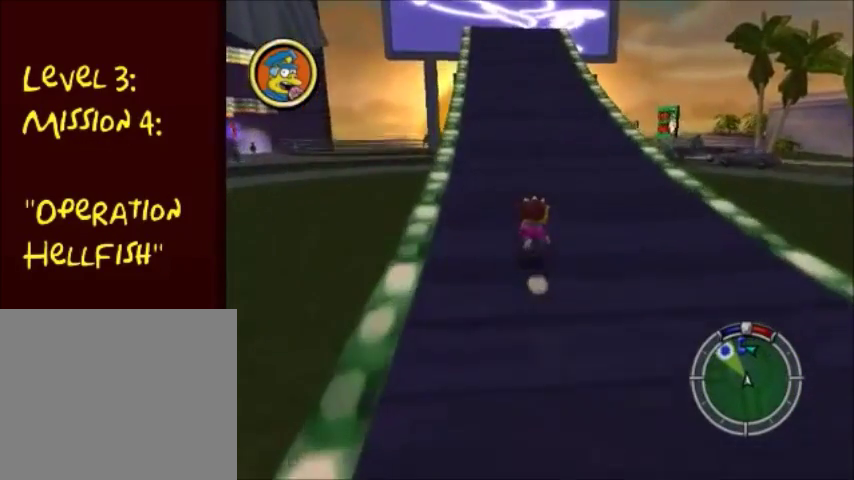
{"buttons": ["CIRCLE"], "left_stick": "up", "right_stick": "center", "events": []}
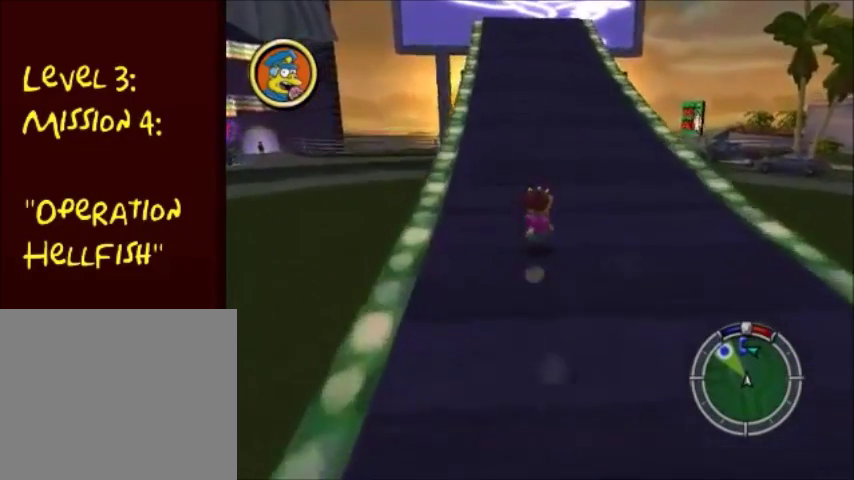
{"buttons": ["CIRCLE"], "left_stick": "up", "right_stick": "center", "events": []}
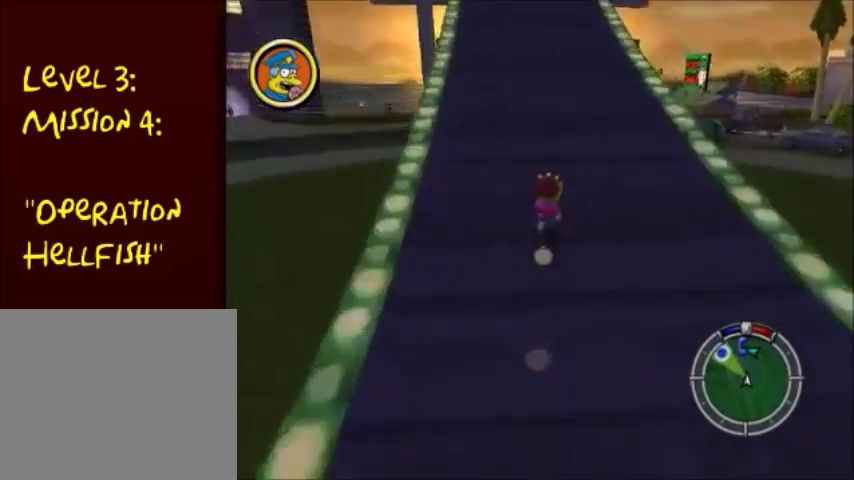
{"buttons": ["CIRCLE"], "left_stick": "up-right", "right_stick": "center", "events": [[500, "left_stick", "up-right"]]}
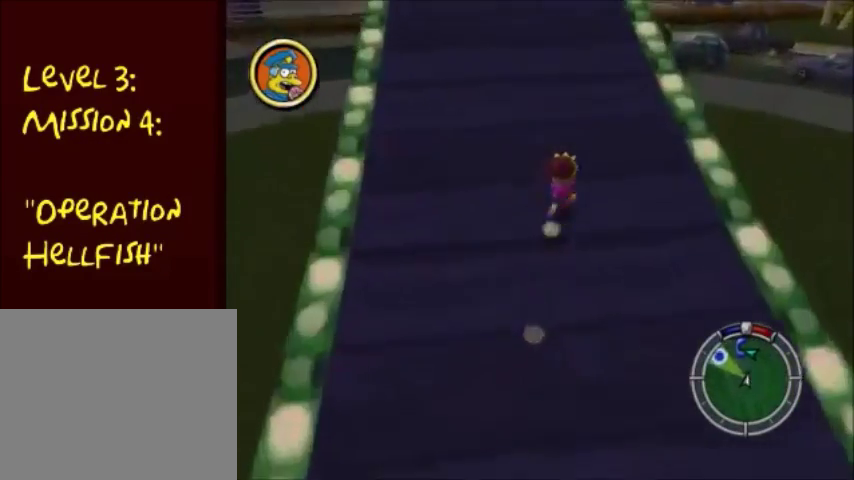
{"buttons": ["CIRCLE"], "left_stick": "up-right", "right_stick": "center", "events": []}
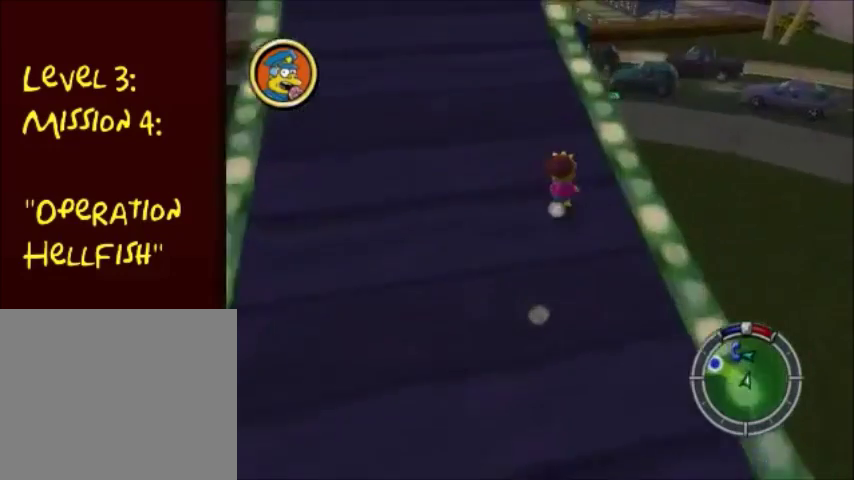
{"buttons": [], "left_stick": "center", "right_stick": "center", "events": [[400, "CIRCLE", "up"], [434, "left_stick", "center"]]}
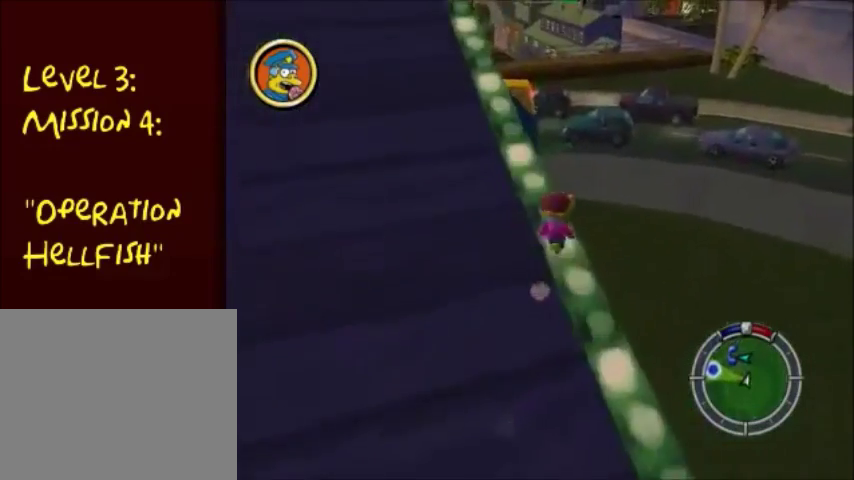
{"buttons": [], "left_stick": "center", "right_stick": "center", "events": []}
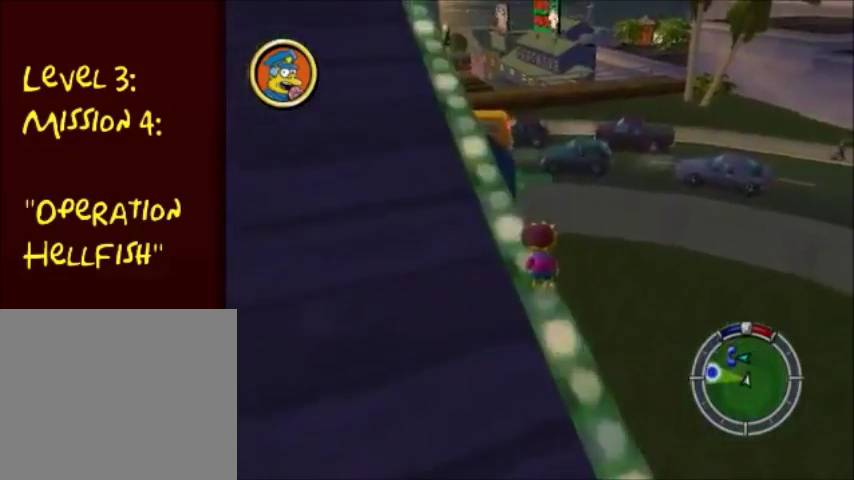
{"buttons": [], "left_stick": "center", "right_stick": "center", "events": [[133, "right_stick", "right"], [267, "right_stick", "center"]]}
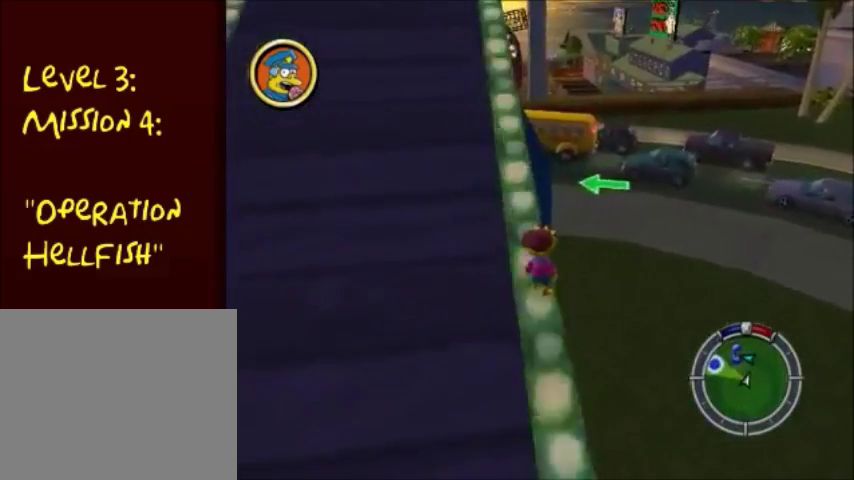
{"buttons": [], "left_stick": "center", "right_stick": "right", "events": [[267, "right_stick", "right"], [367, "right_stick", "center"], [467, "right_stick", "right"]]}
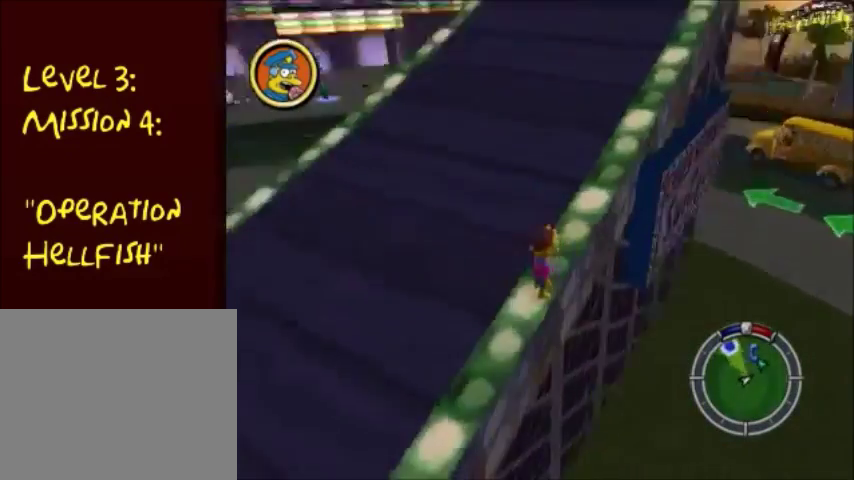
{"buttons": [], "left_stick": "center", "right_stick": "right", "events": []}
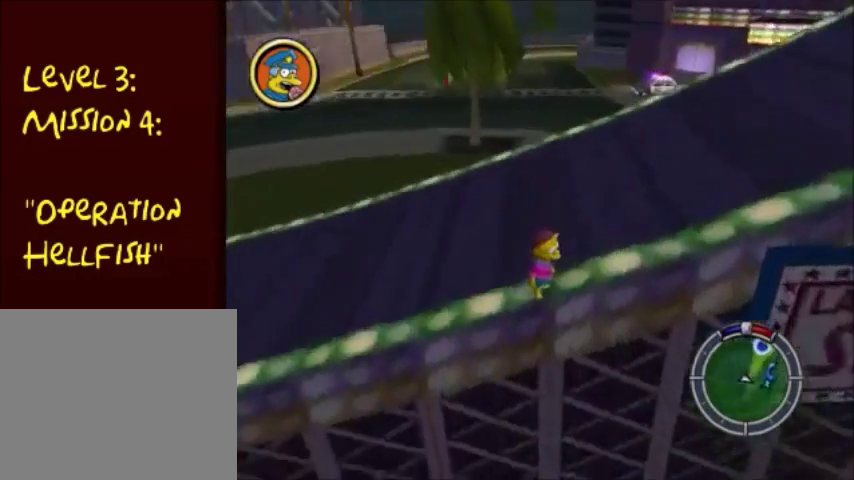
{"buttons": [], "left_stick": "center", "right_stick": "right", "events": []}
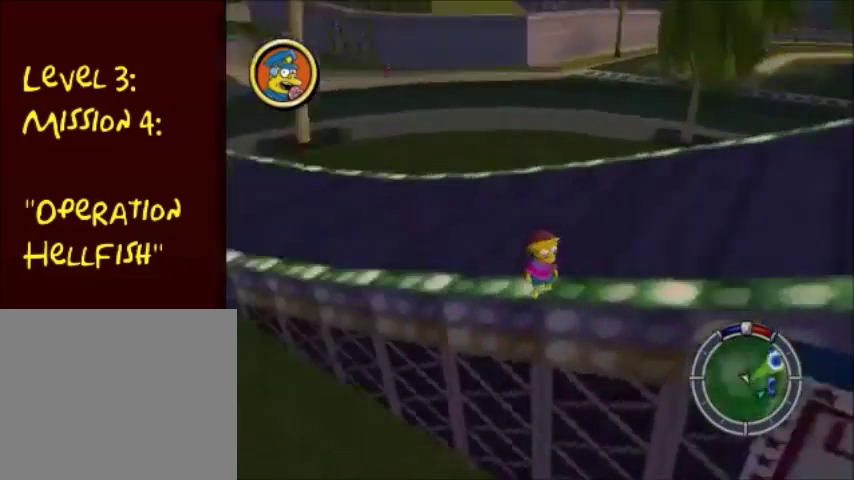
{"buttons": [], "left_stick": "center", "right_stick": "center", "events": [[200, "right_stick", "center"]]}
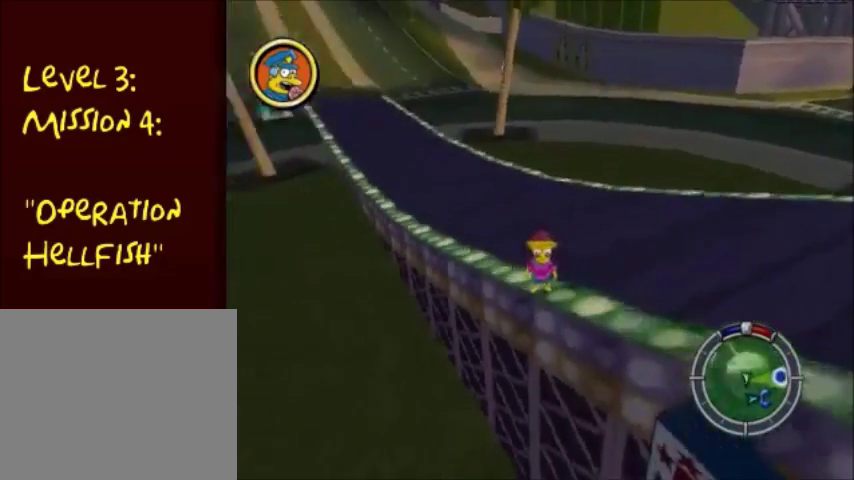
{"buttons": [], "left_stick": "center", "right_stick": "center", "events": [[34, "right_stick", "right"], [167, "right_stick", "center"]]}
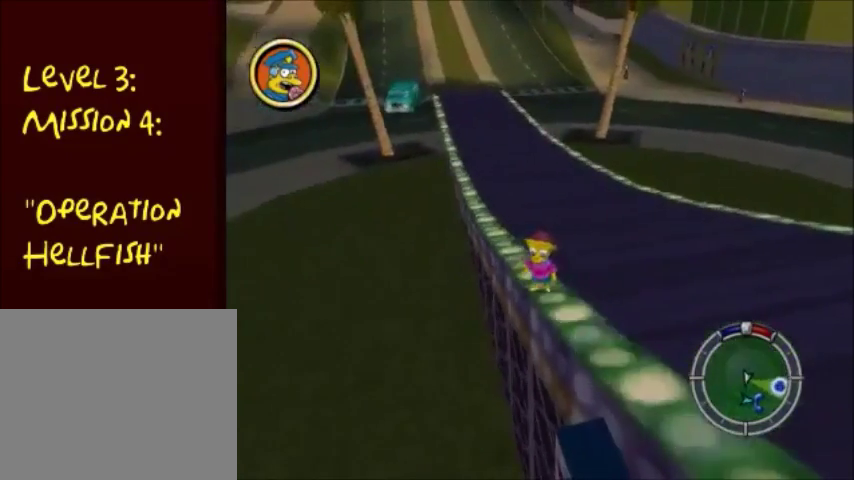
{"buttons": [], "left_stick": "up-left", "right_stick": "left", "events": [[100, "right_stick", "left"], [300, "left_stick", "up-left"]]}
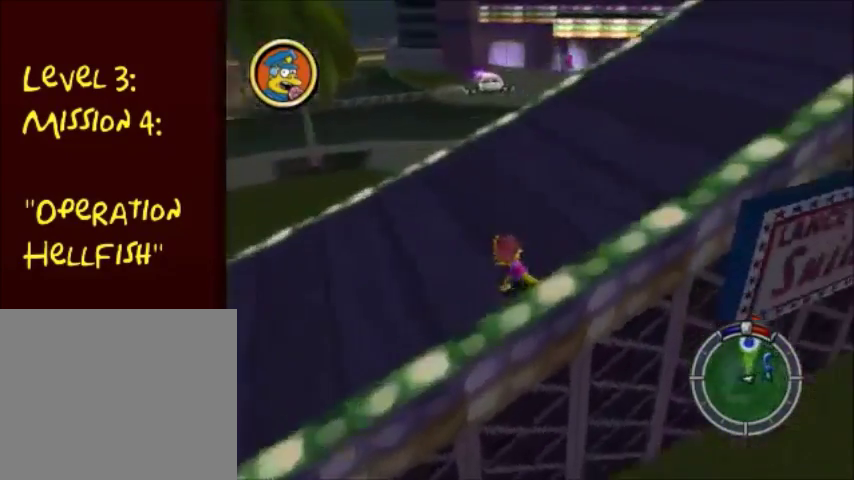
{"buttons": [], "left_stick": "down", "right_stick": "left", "events": [[134, "left_stick", "left"], [234, "left_stick", "down-left"], [467, "left_stick", "down"]]}
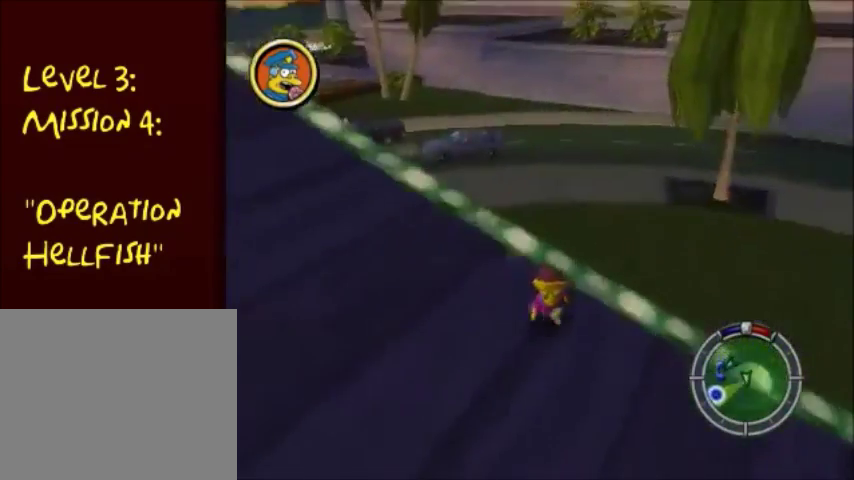
{"buttons": [], "left_stick": "down", "right_stick": "center", "events": [[33, "right_stick", "center"], [167, "right_stick", "right"], [333, "right_stick", "center"]]}
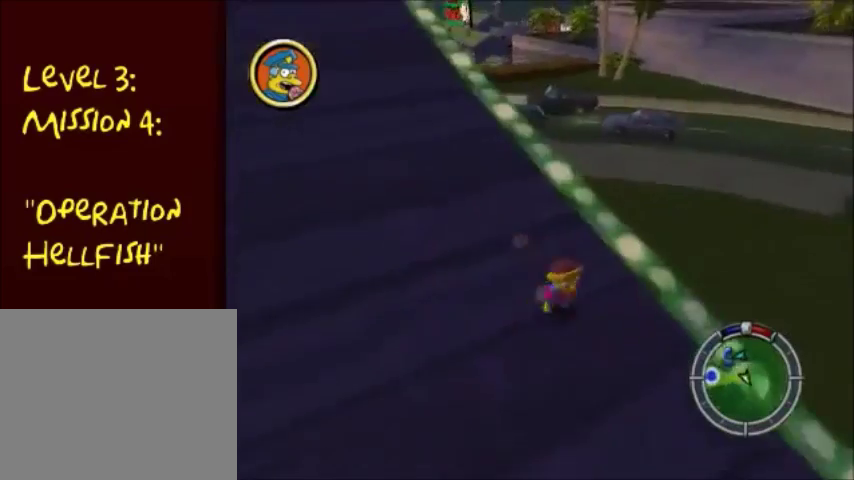
{"buttons": ["CIRCLE"], "left_stick": "down", "right_stick": "center", "events": [[134, "CIRCLE", "down"]]}
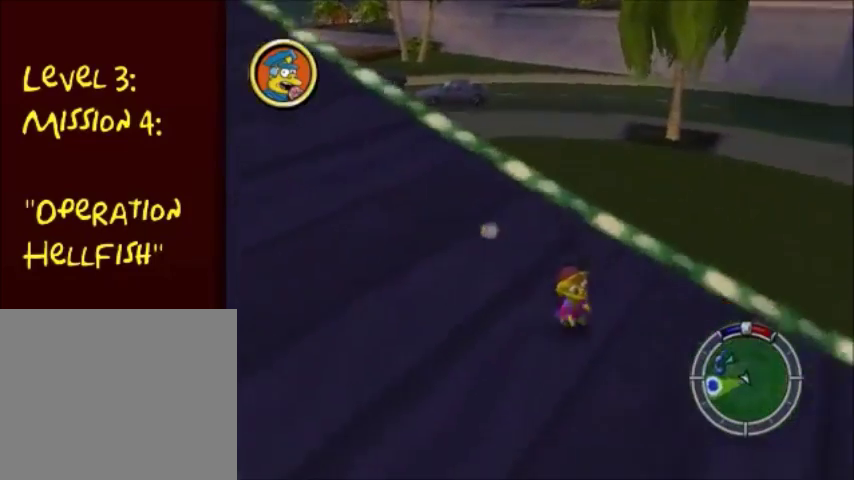
{"buttons": ["CIRCLE"], "left_stick": "down", "right_stick": "center", "events": [[200, "right_stick", "right"], [500, "right_stick", "center"]]}
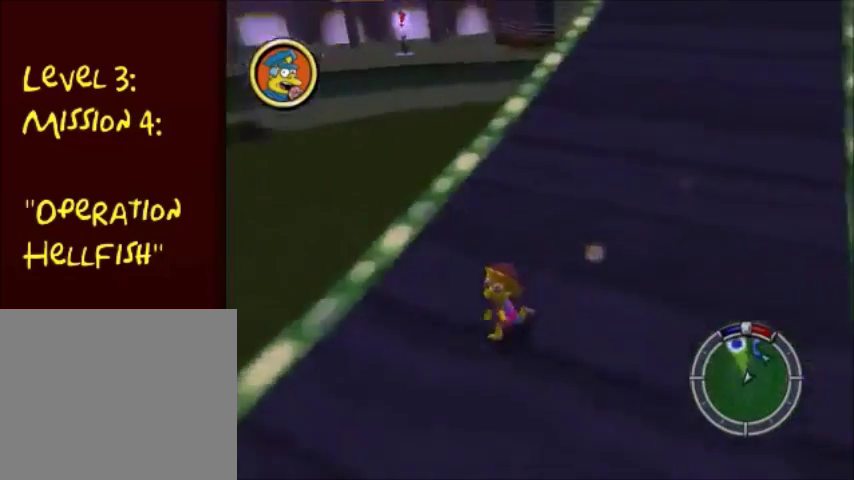
{"buttons": ["CIRCLE"], "left_stick": "down", "right_stick": "center", "events": []}